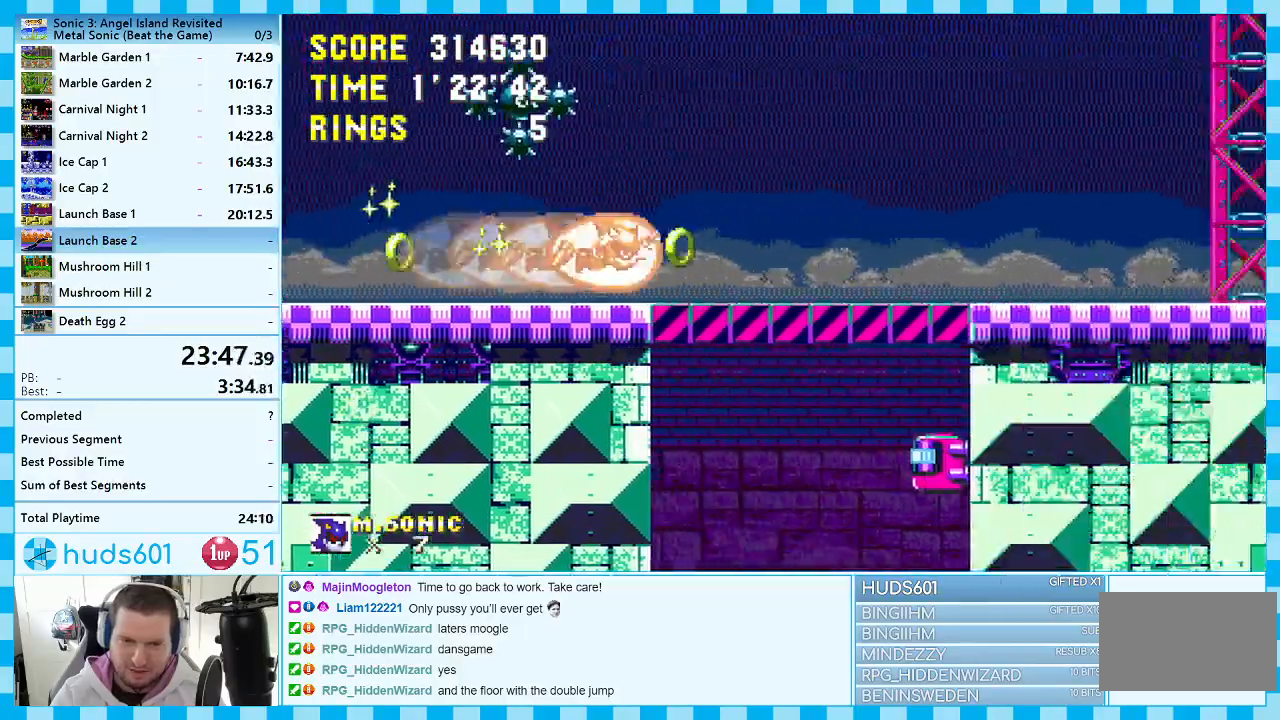
Gameplay with a controller (Xbox layout); each line is a JSON object with the inputs held at the frame after it. "events" lists button and stick changes between this image and that frame as [ms after this image, input, new state], when the widget could be followed in between. Not read: L1 L2 L3 R1 R2 R3.
{"buttons": ["DPAD_RIGHT"], "events": []}
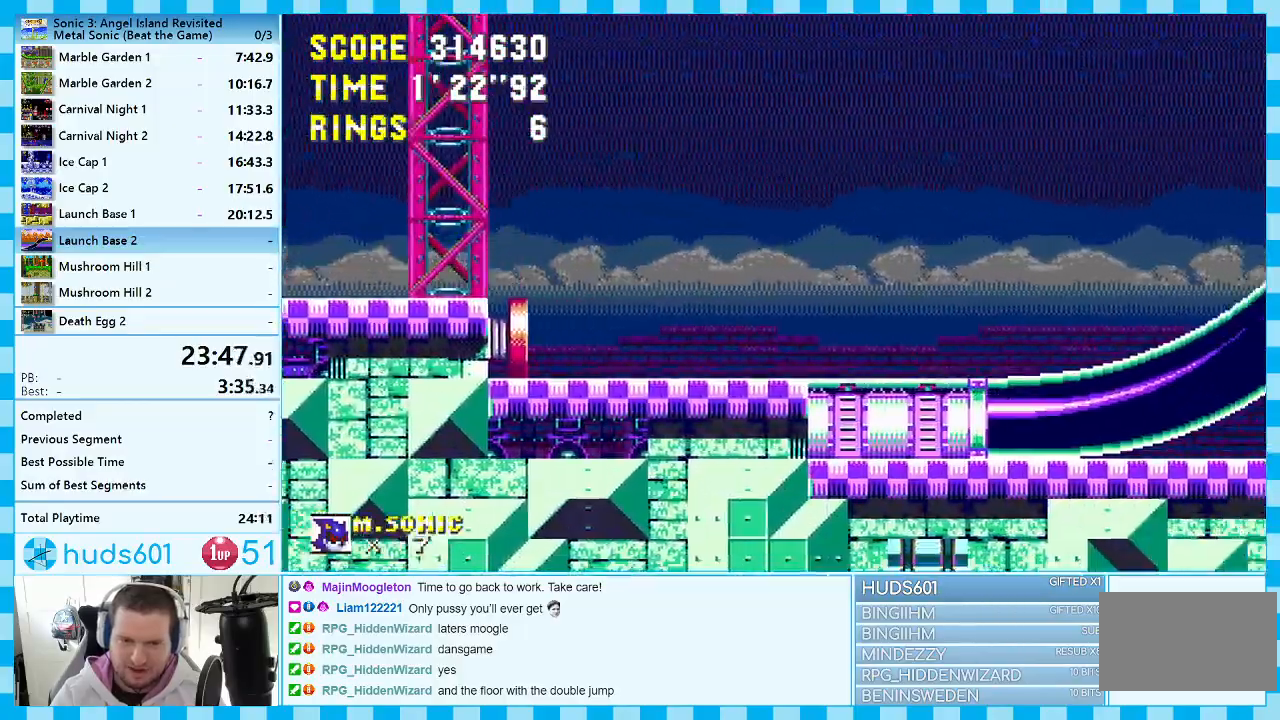
{"buttons": ["DPAD_RIGHT"], "events": []}
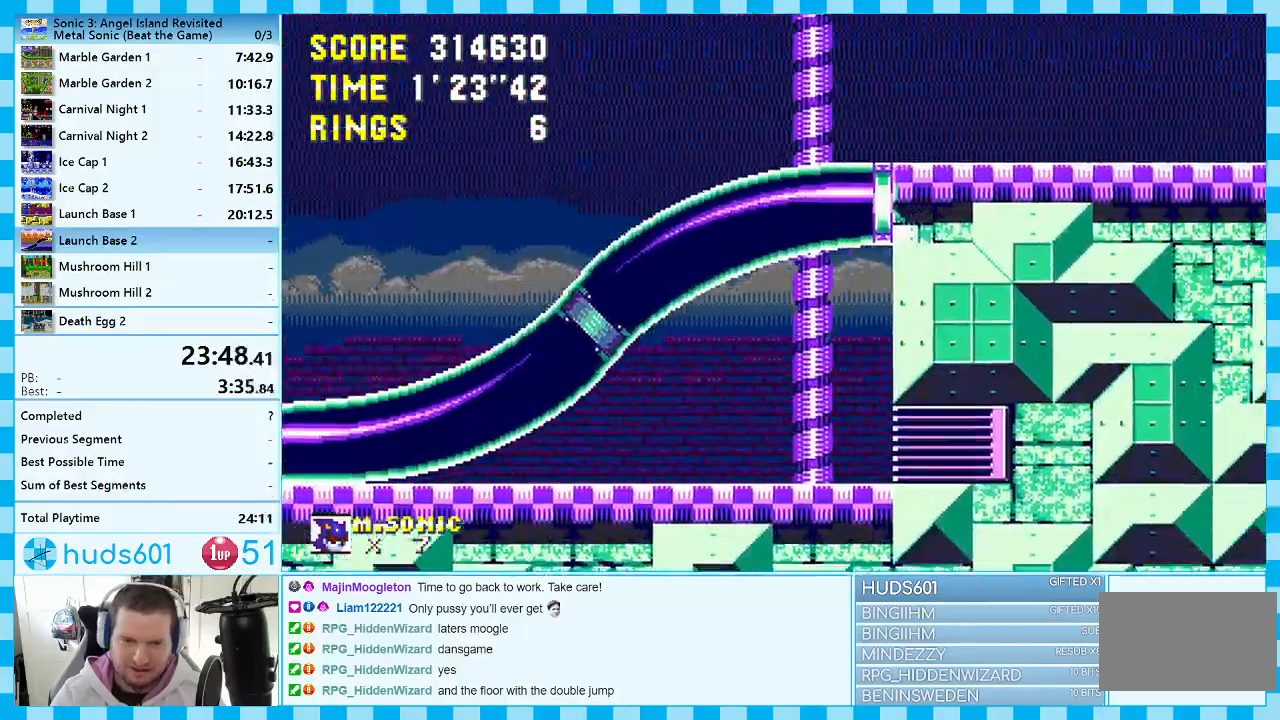
{"buttons": ["A", "DPAD_LEFT"], "events": [[50, "A", "down"], [133, "DPAD_RIGHT", "up"], [233, "DPAD_LEFT", "down"]]}
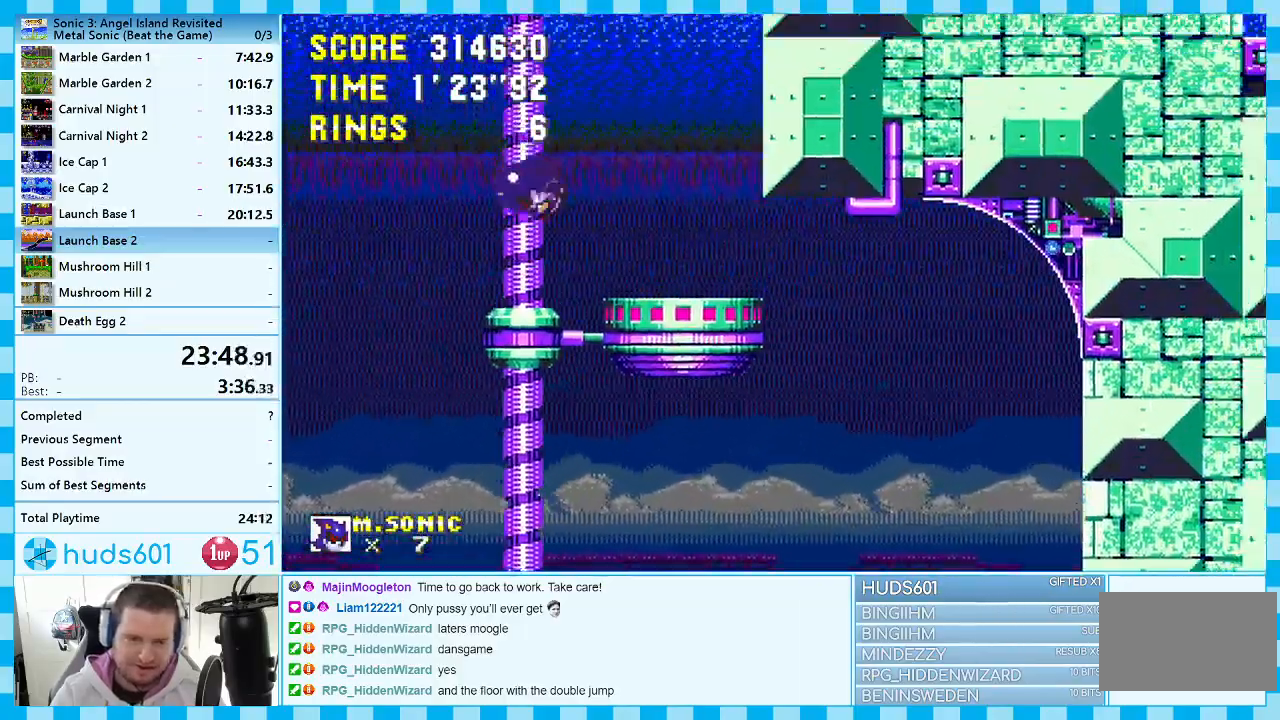
{"buttons": ["A", "DPAD_RIGHT"], "events": [[83, "DPAD_LEFT", "up"], [300, "DPAD_RIGHT", "down"]]}
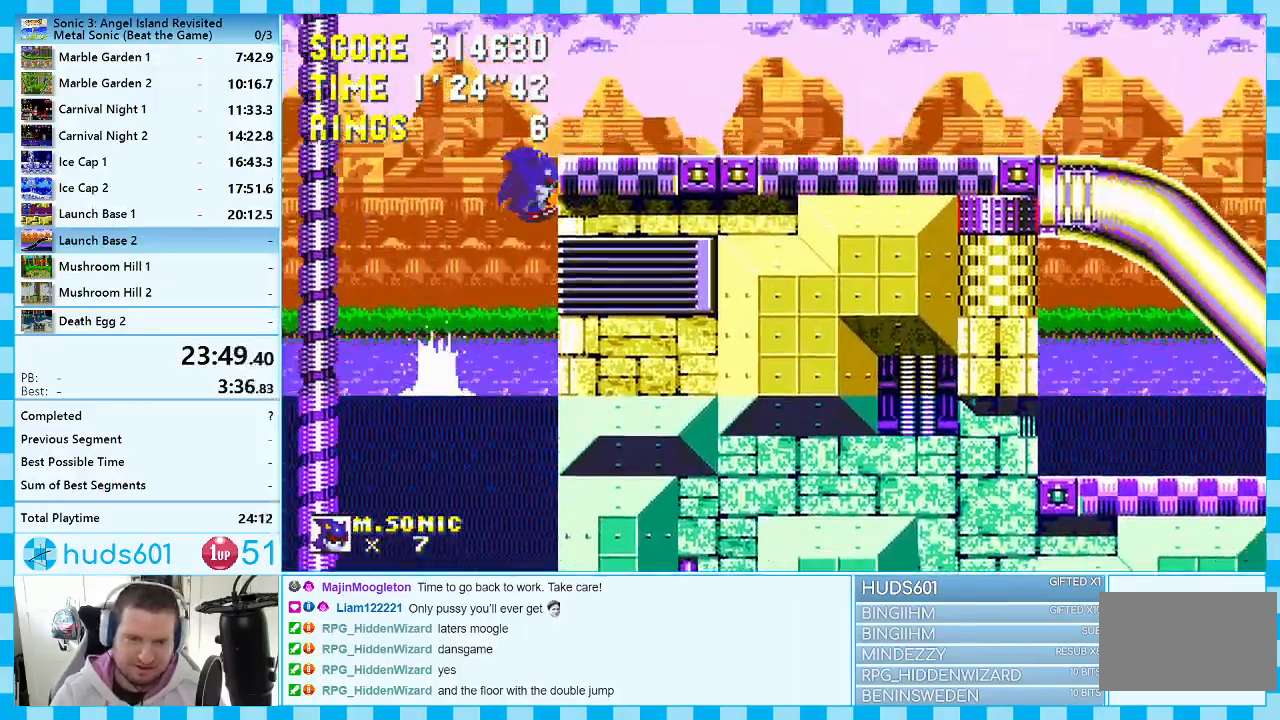
{"buttons": ["DPAD_RIGHT"], "events": [[233, "A", "up"]]}
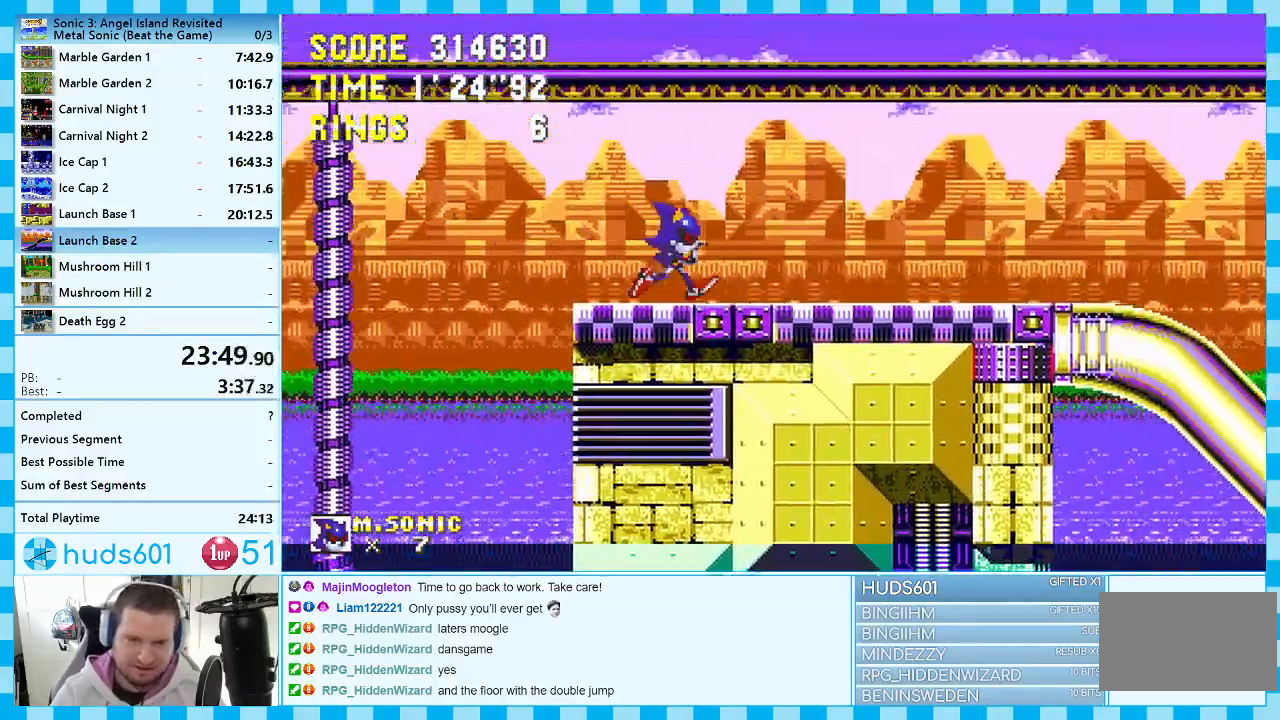
{"buttons": ["DPAD_RIGHT"], "events": []}
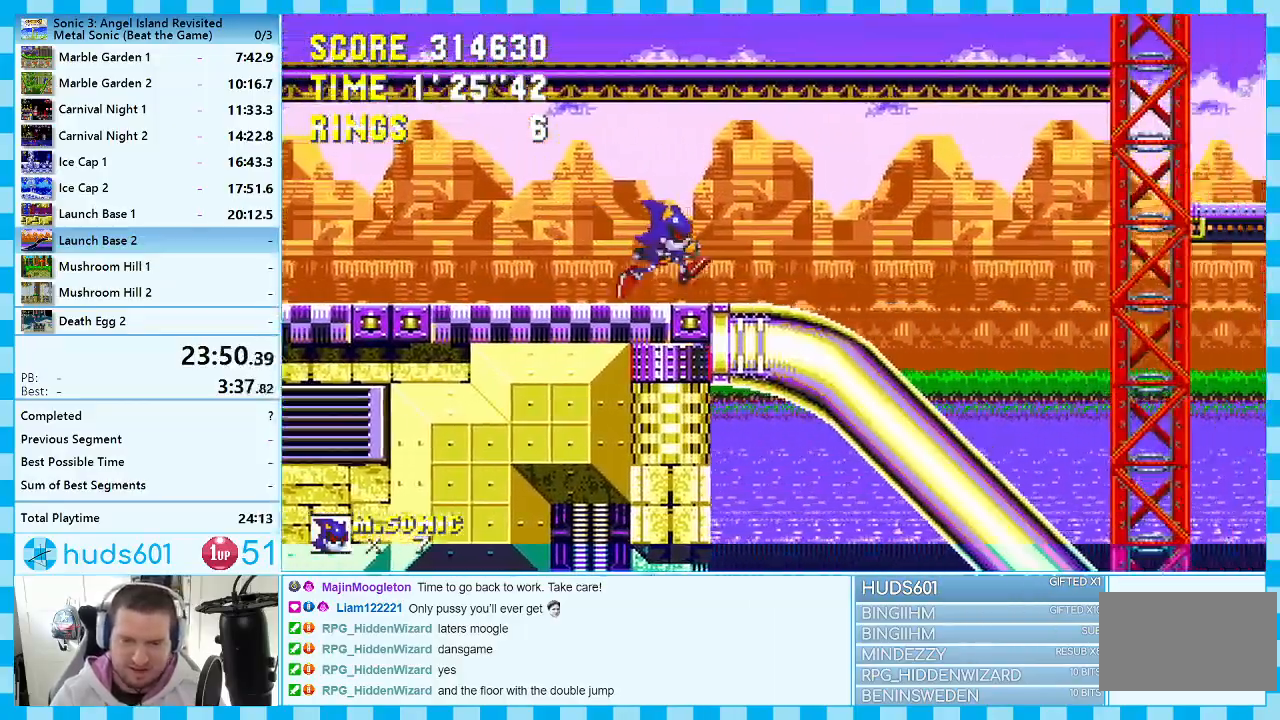
{"buttons": ["DPAD_RIGHT"], "events": []}
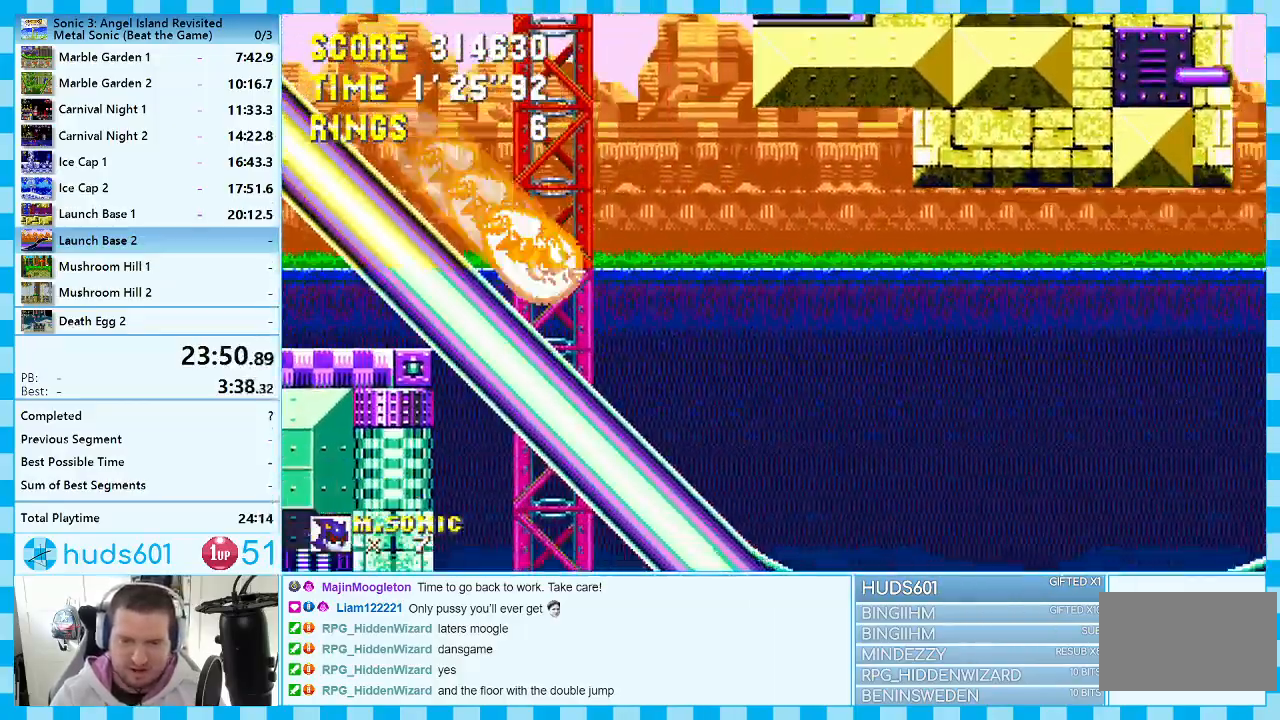
{"buttons": ["DPAD_RIGHT"], "events": []}
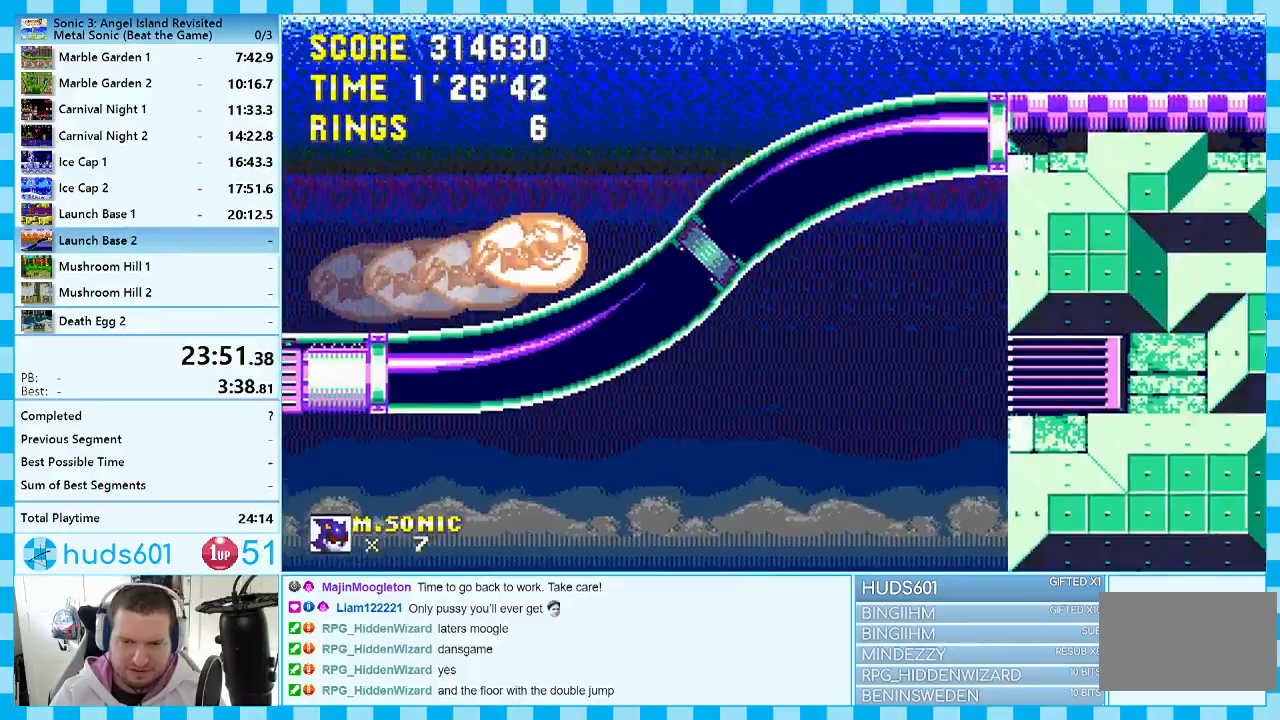
{"buttons": ["A", "DPAD_RIGHT"], "events": [[283, "A", "down"]]}
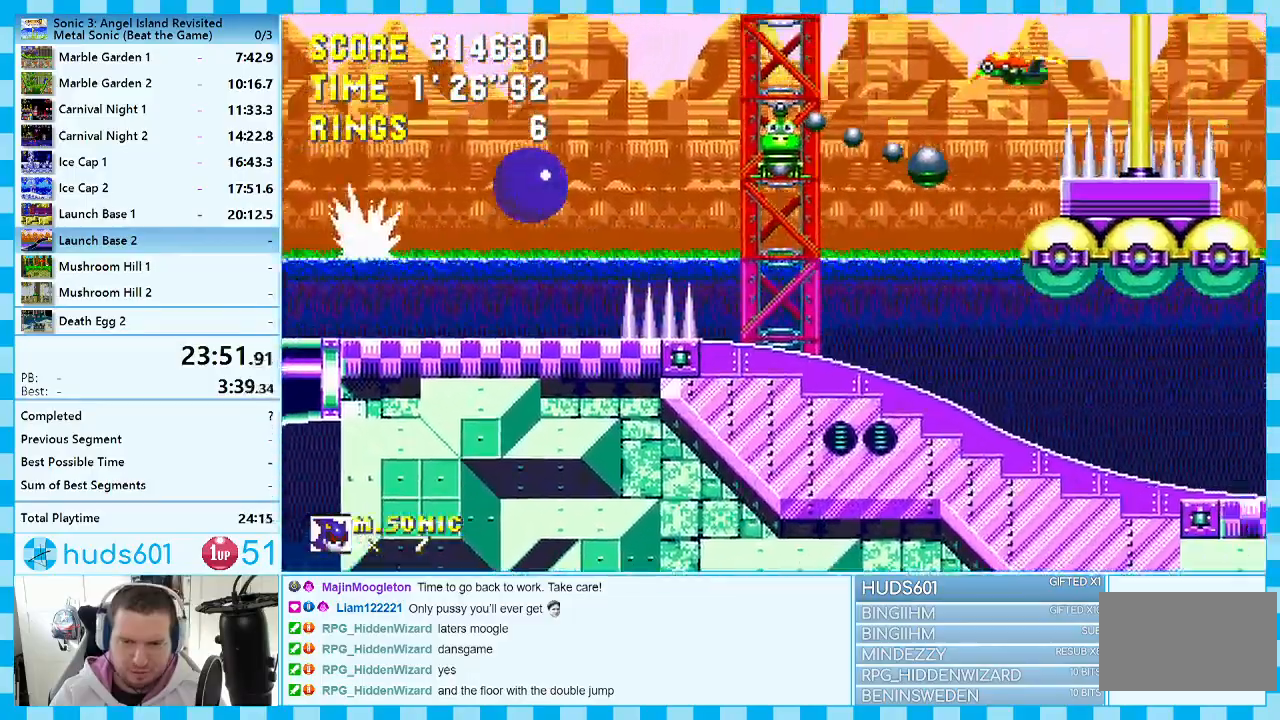
{"buttons": [], "events": [[33, "A", "up"], [433, "DPAD_RIGHT", "up"]]}
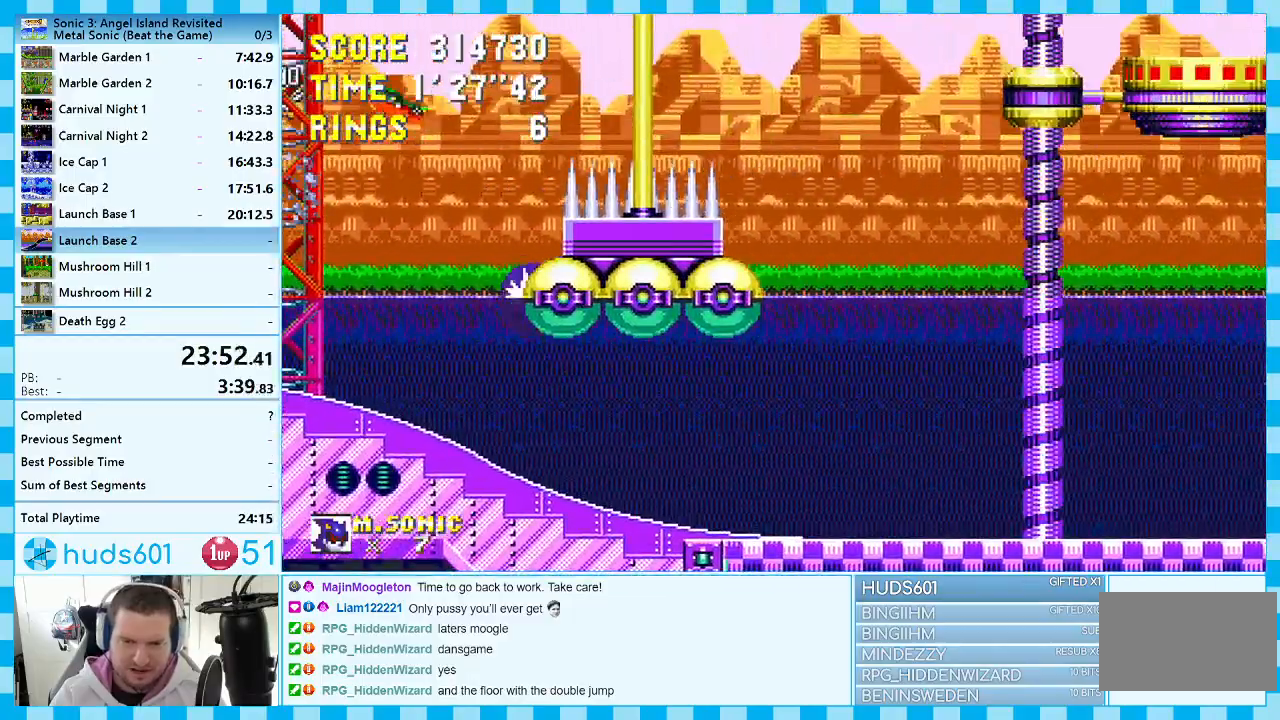
{"buttons": ["DPAD_RIGHT"], "events": [[67, "DPAD_RIGHT", "down"]]}
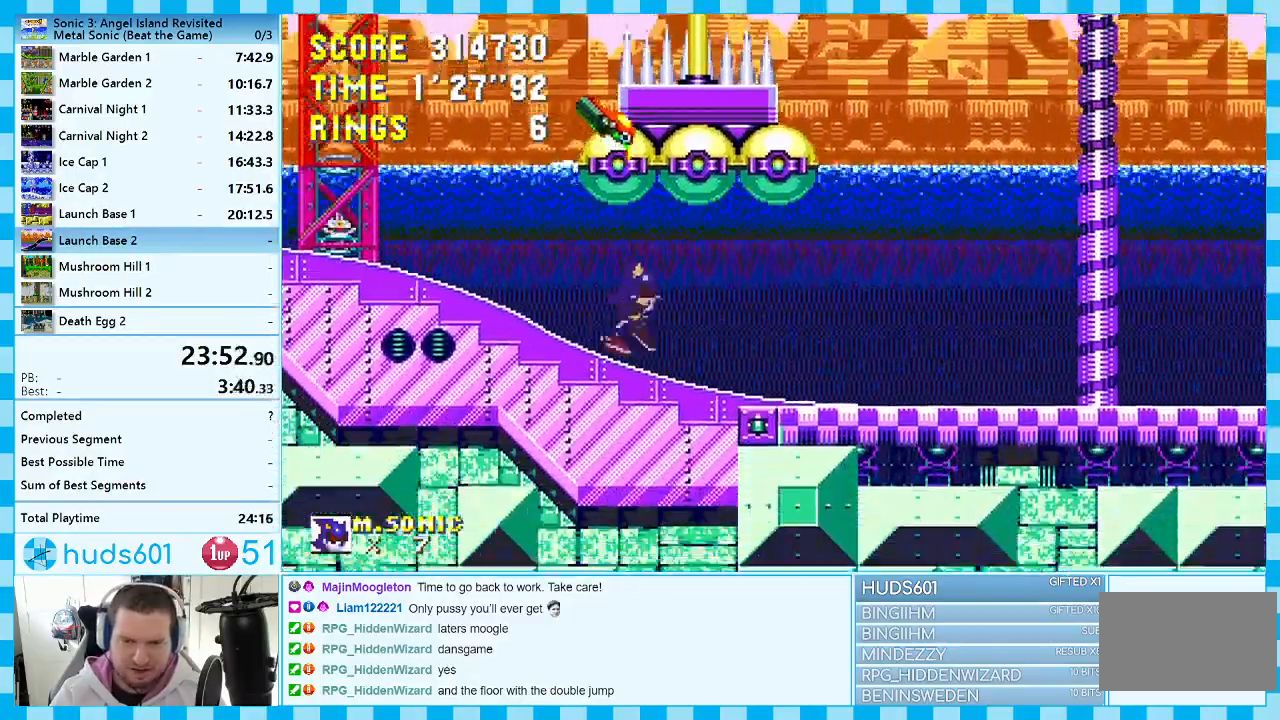
{"buttons": ["A", "B", "DPAD_RIGHT"], "events": [[417, "A", "down"], [433, "B", "down"]]}
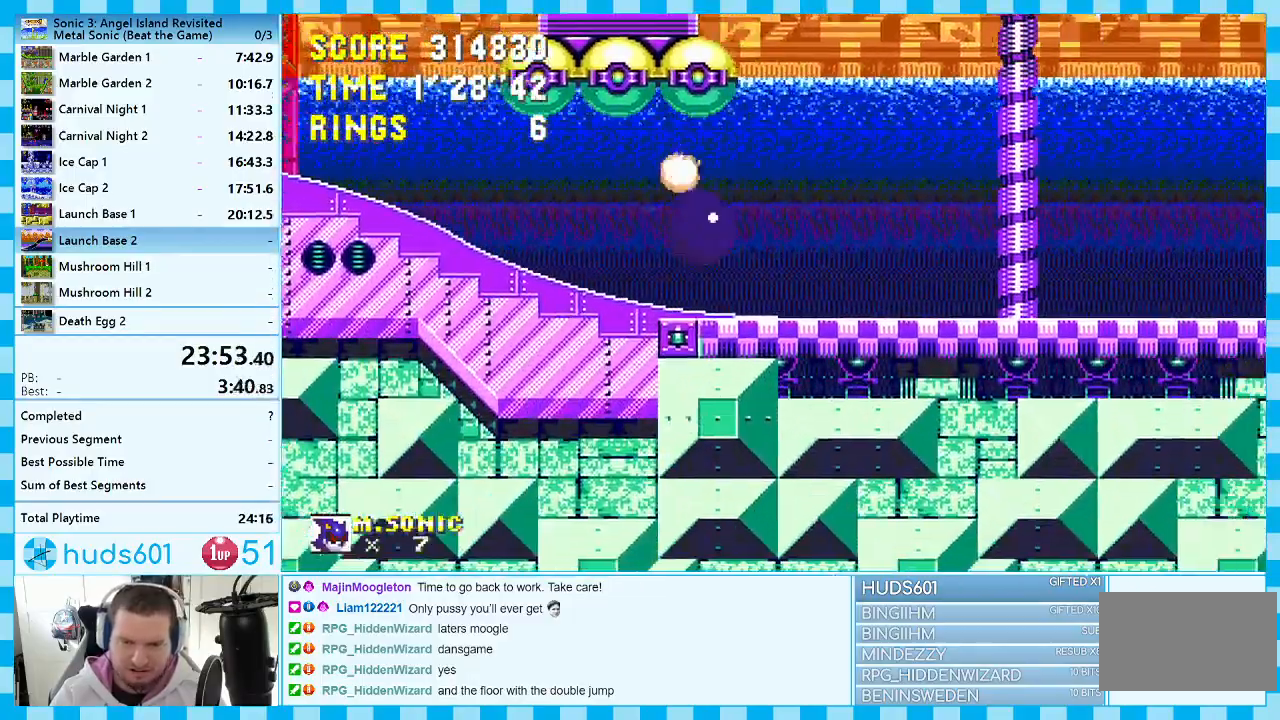
{"buttons": ["DPAD_RIGHT"], "events": [[33, "A", "up"], [33, "B", "up"]]}
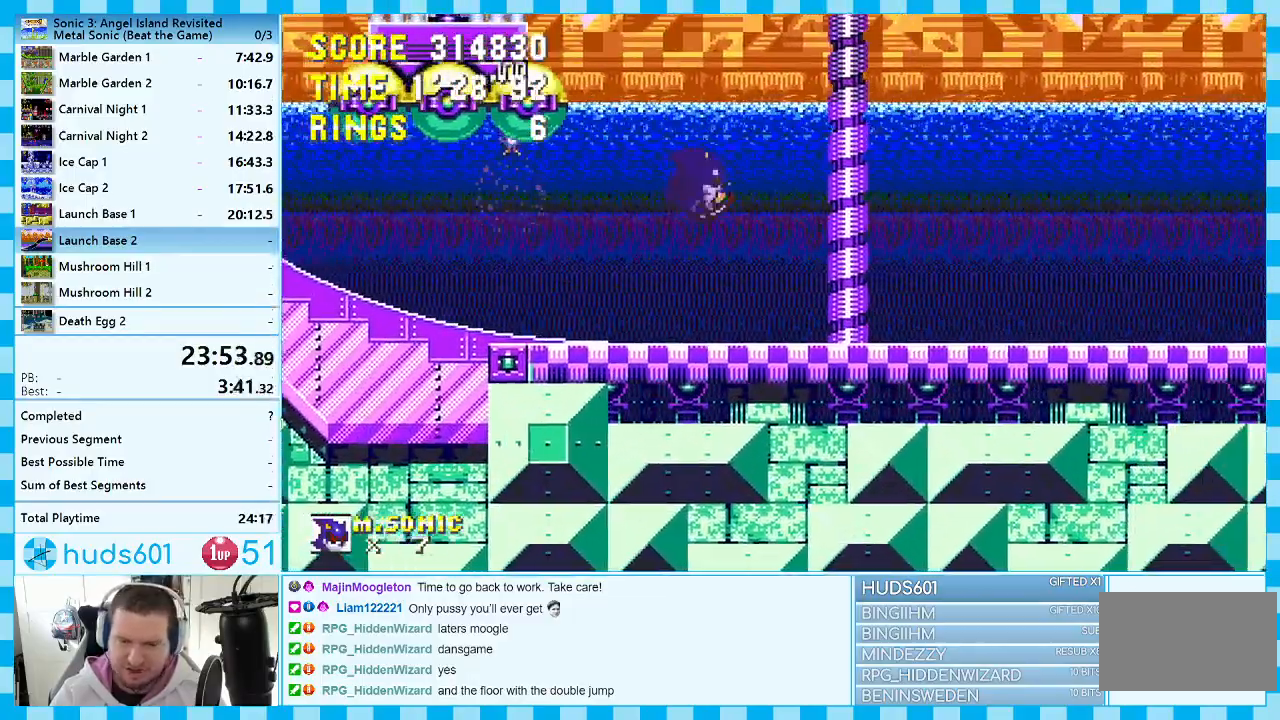
{"buttons": ["DPAD_RIGHT"], "events": []}
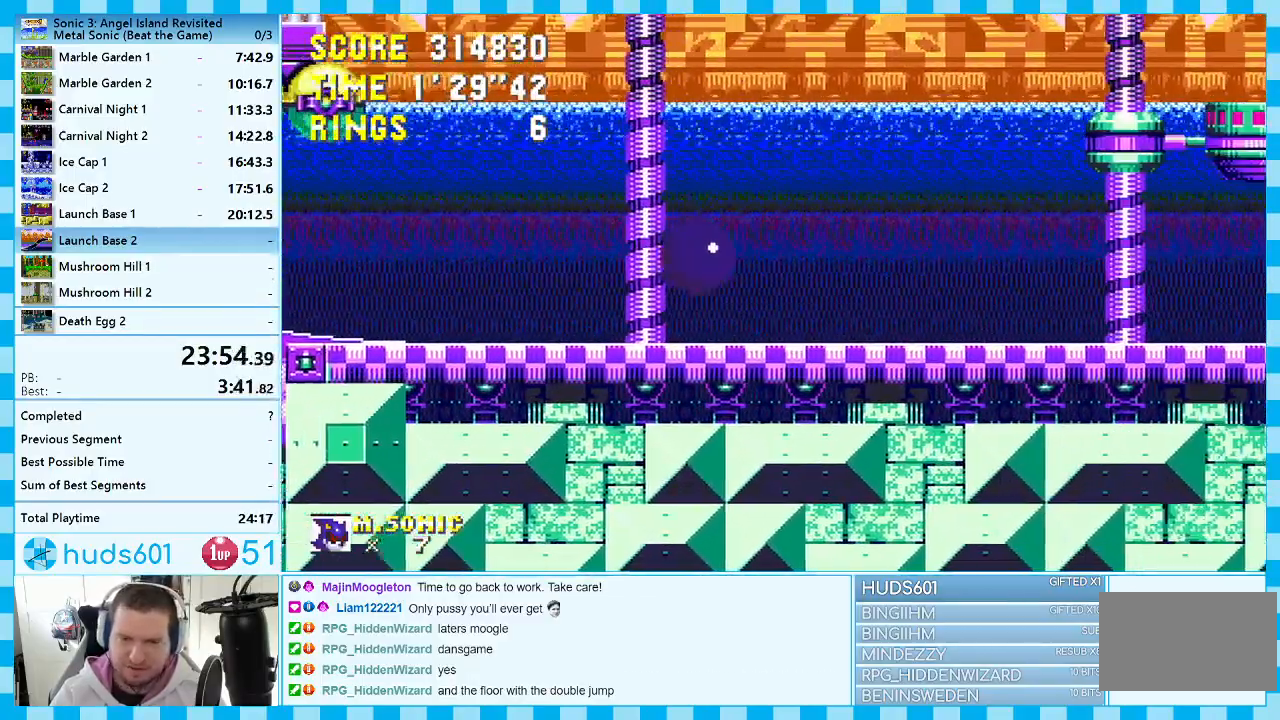
{"buttons": ["A"], "events": [[267, "DPAD_RIGHT", "up"], [300, "A", "down"]]}
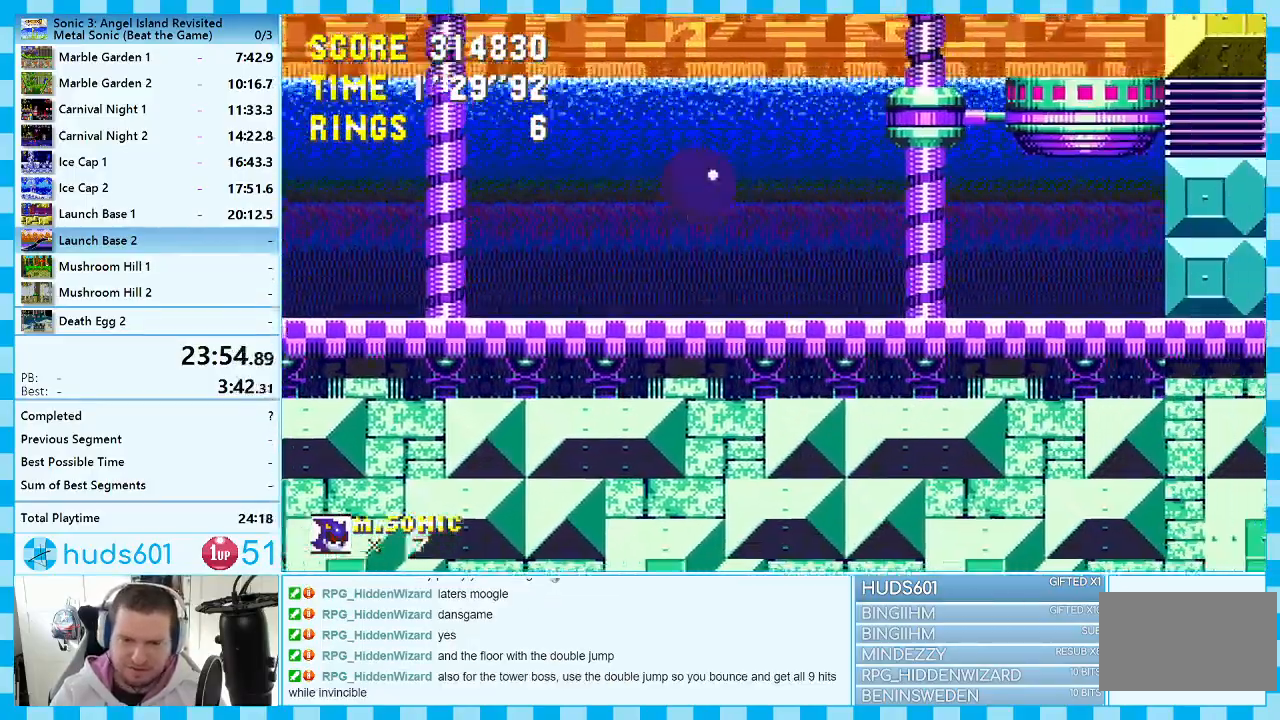
{"buttons": ["A", "DPAD_UP", "DPAD_LEFT"], "events": [[400, "DPAD_LEFT", "down"], [400, "DPAD_UP", "down"]]}
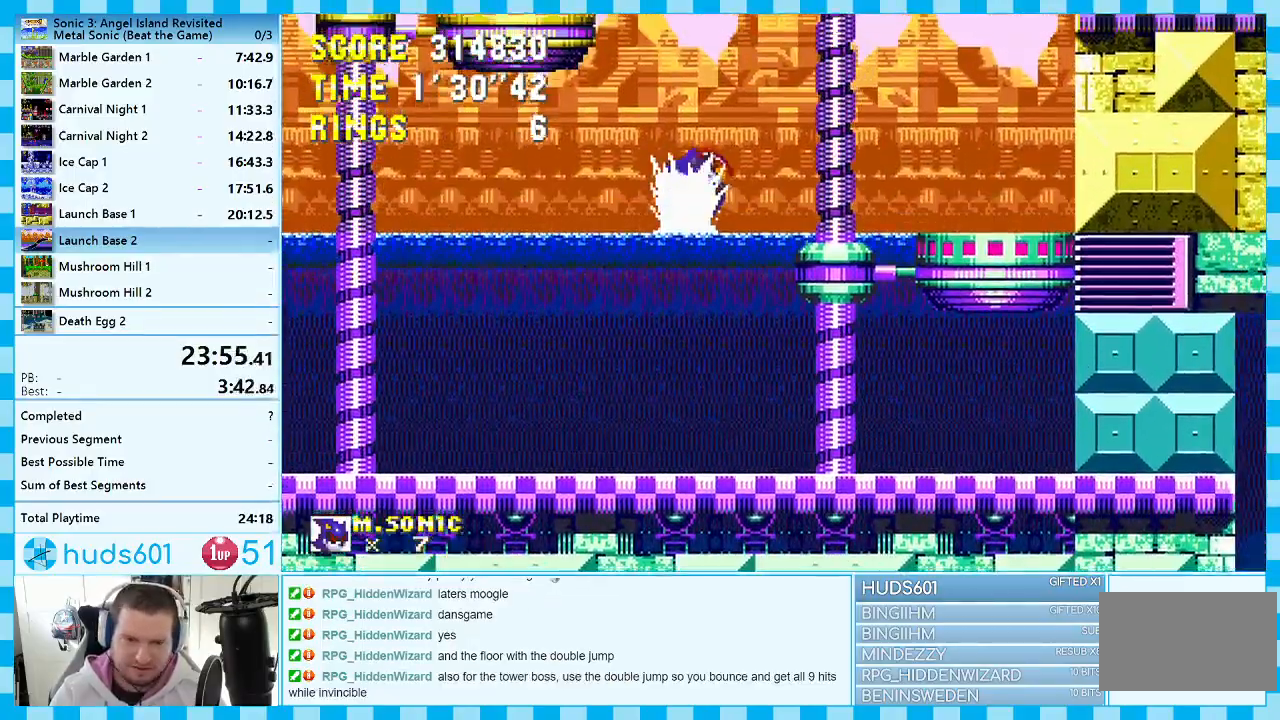
{"buttons": ["A"], "events": [[150, "A", "up"], [200, "DPAD_LEFT", "up"], [217, "A", "down"], [233, "DPAD_UP", "up"], [417, "DPAD_RIGHT", "down"], [500, "DPAD_RIGHT", "up"]]}
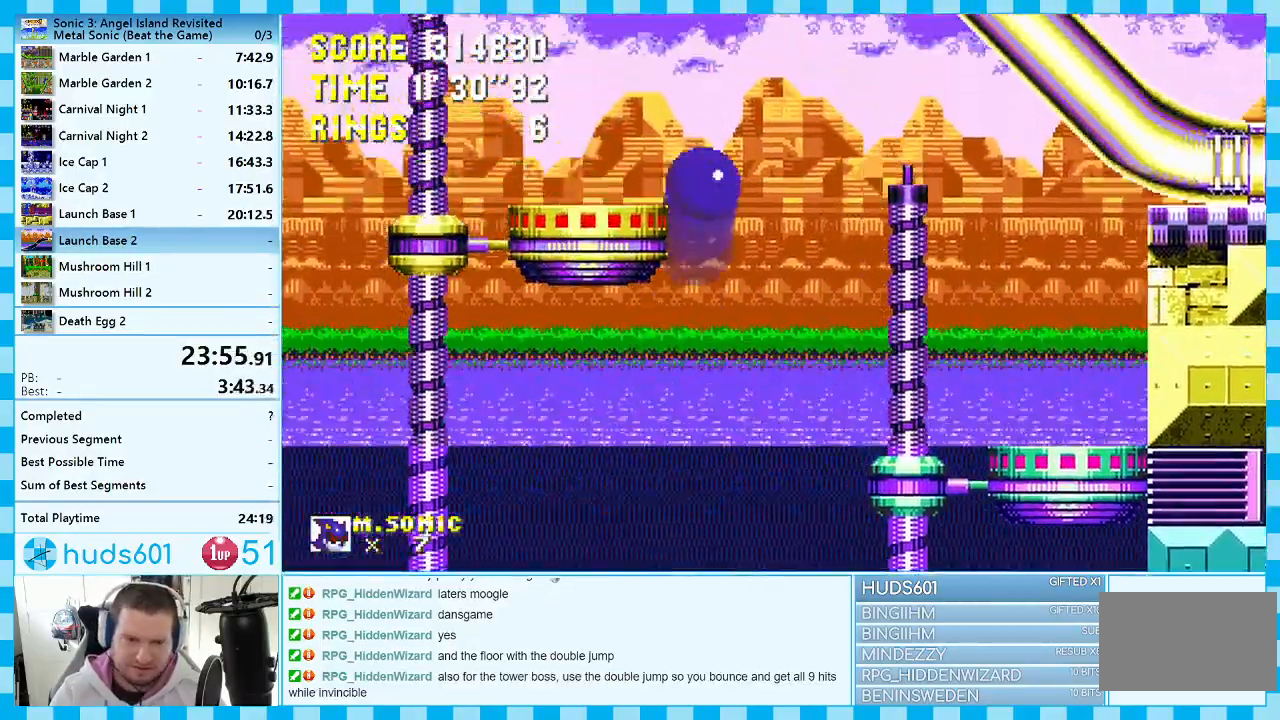
{"buttons": ["DPAD_LEFT"], "events": [[83, "DPAD_LEFT", "down"], [400, "A", "up"]]}
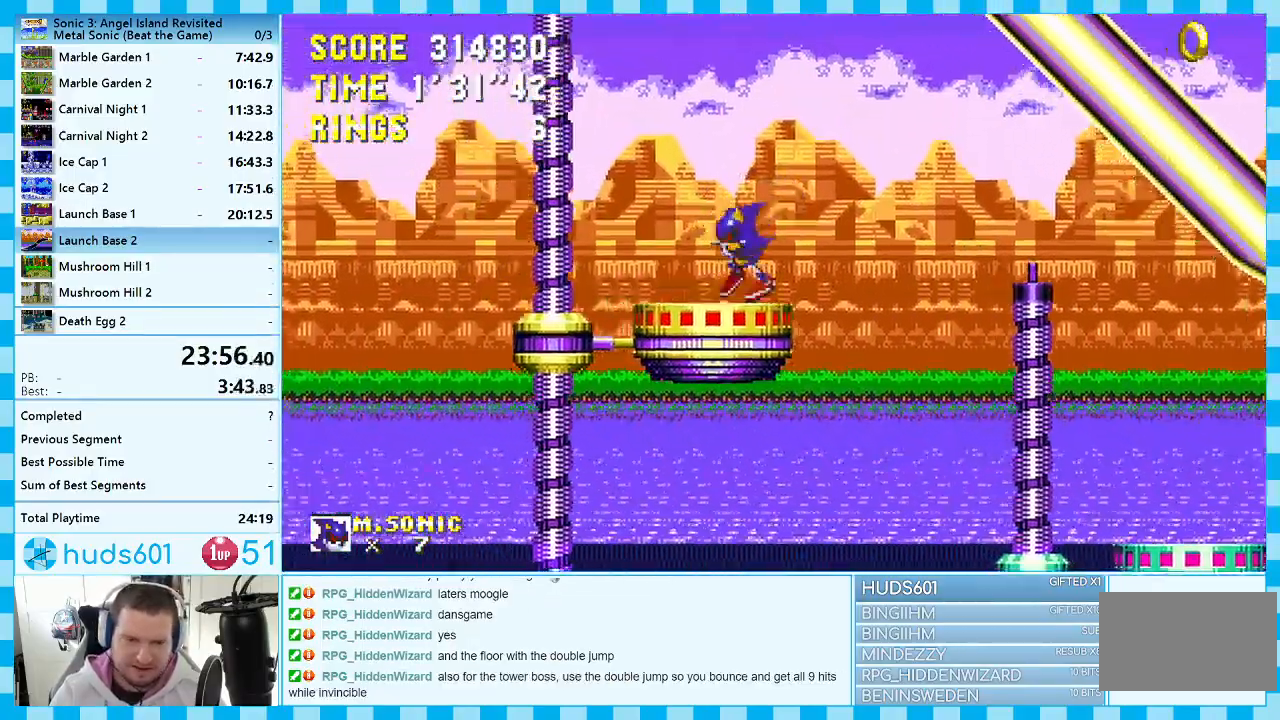
{"buttons": [], "events": [[267, "DPAD_LEFT", "up"]]}
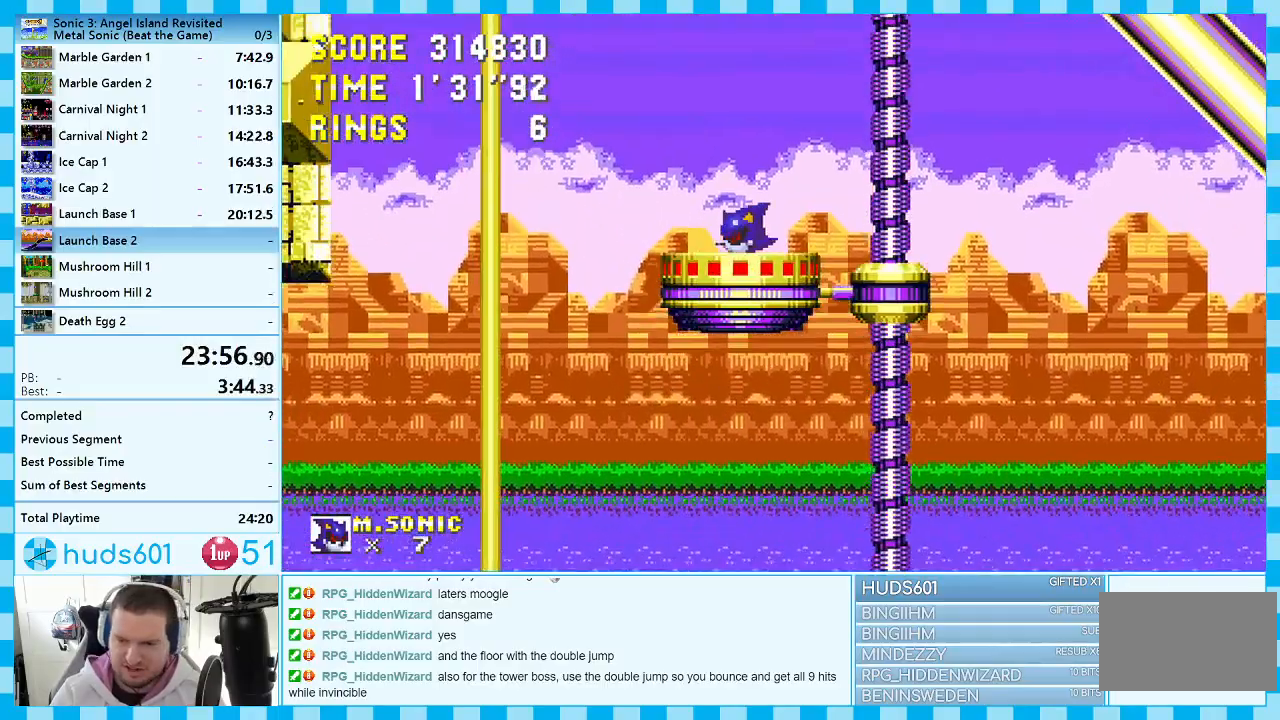
{"buttons": [], "events": []}
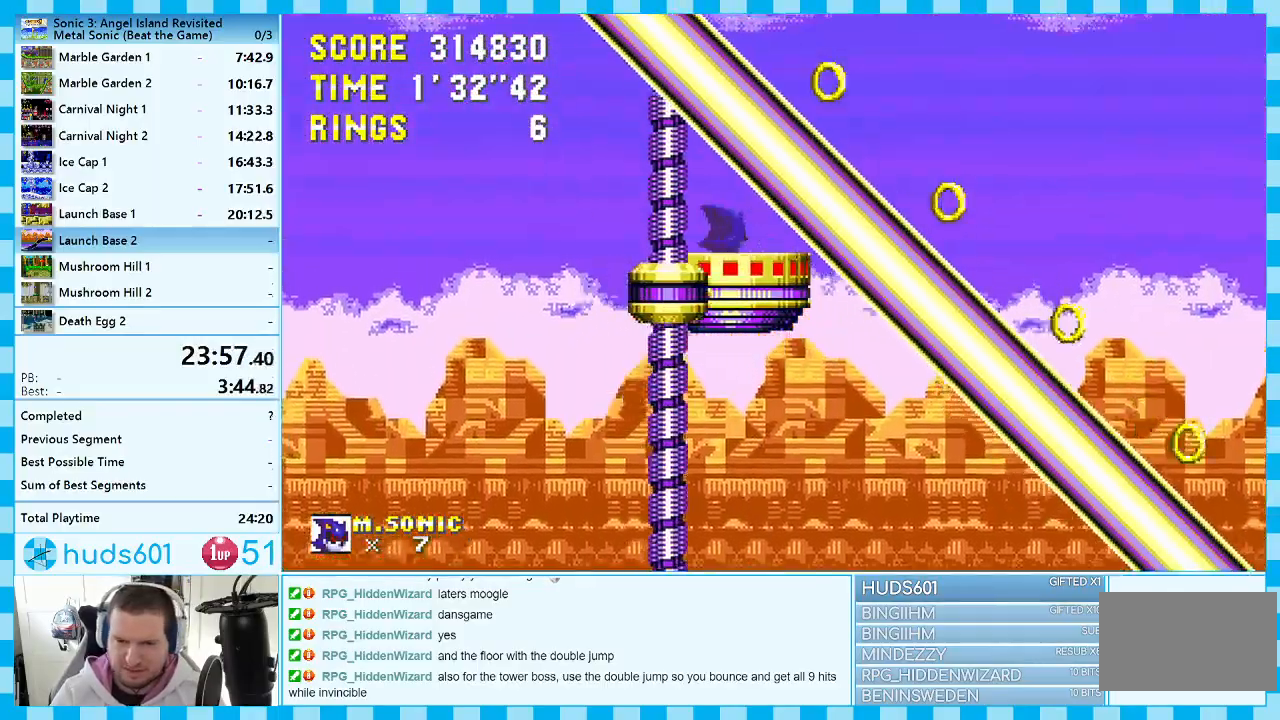
{"buttons": ["DPAD_RIGHT"], "events": [[300, "DPAD_RIGHT", "down"]]}
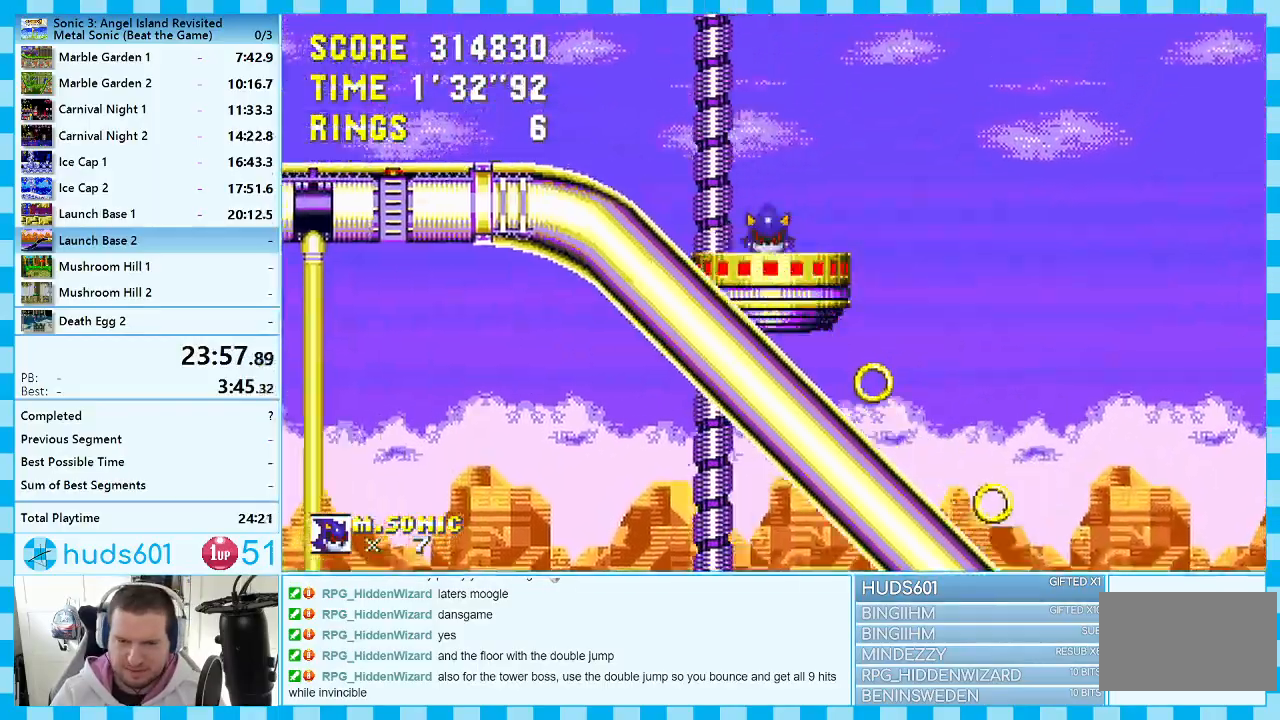
{"buttons": ["DPAD_RIGHT"], "events": [[150, "A", "down"], [200, "A", "up"]]}
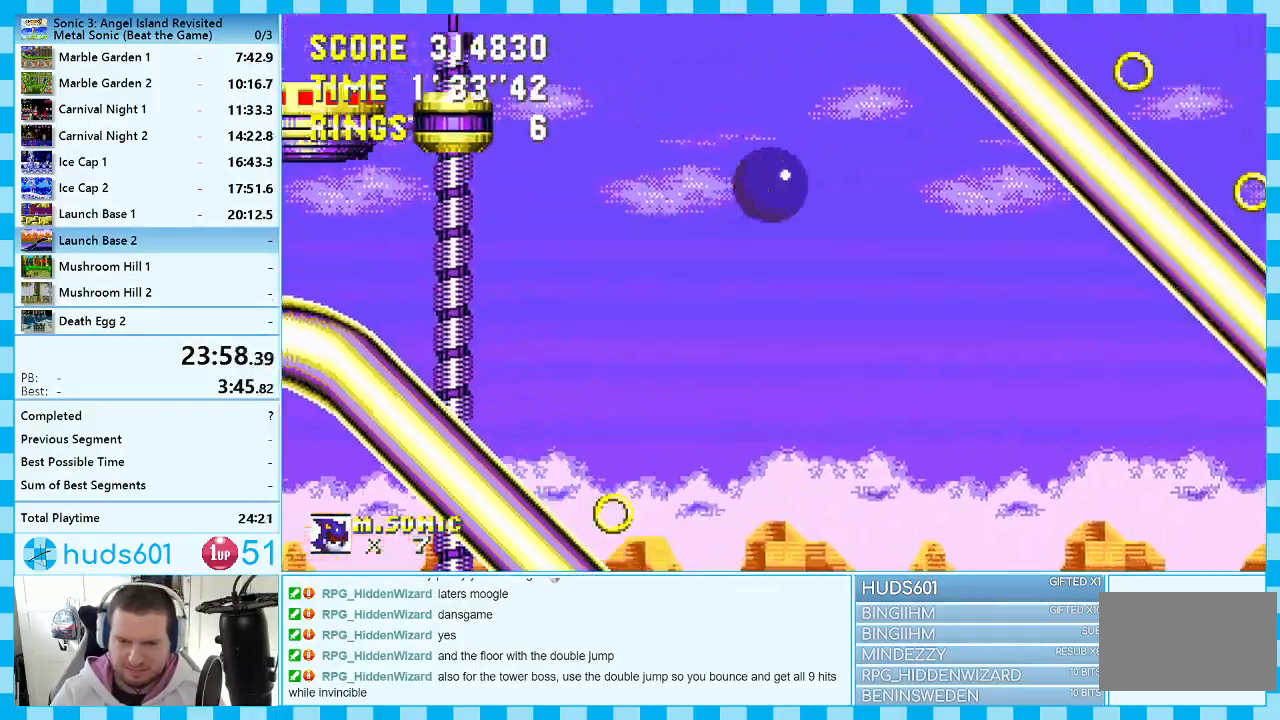
{"buttons": ["DPAD_RIGHT"], "events": []}
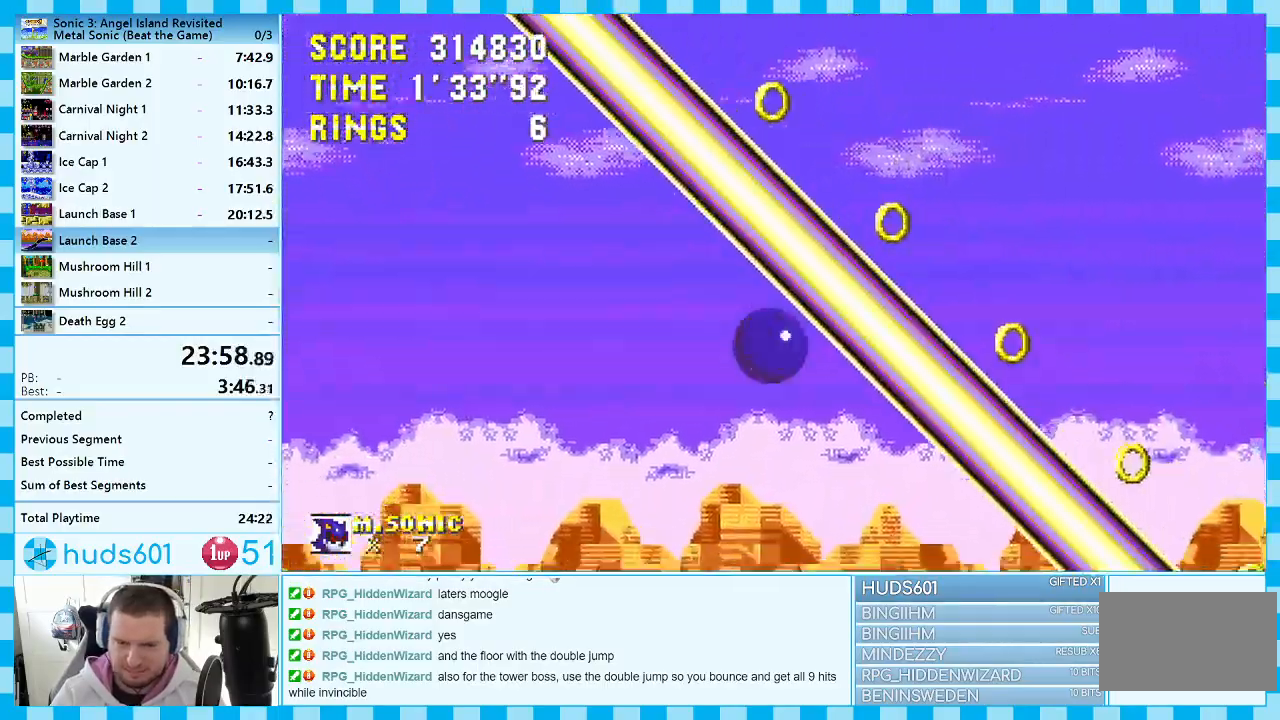
{"buttons": ["DPAD_RIGHT"], "events": [[367, "A", "down"], [467, "A", "up"]]}
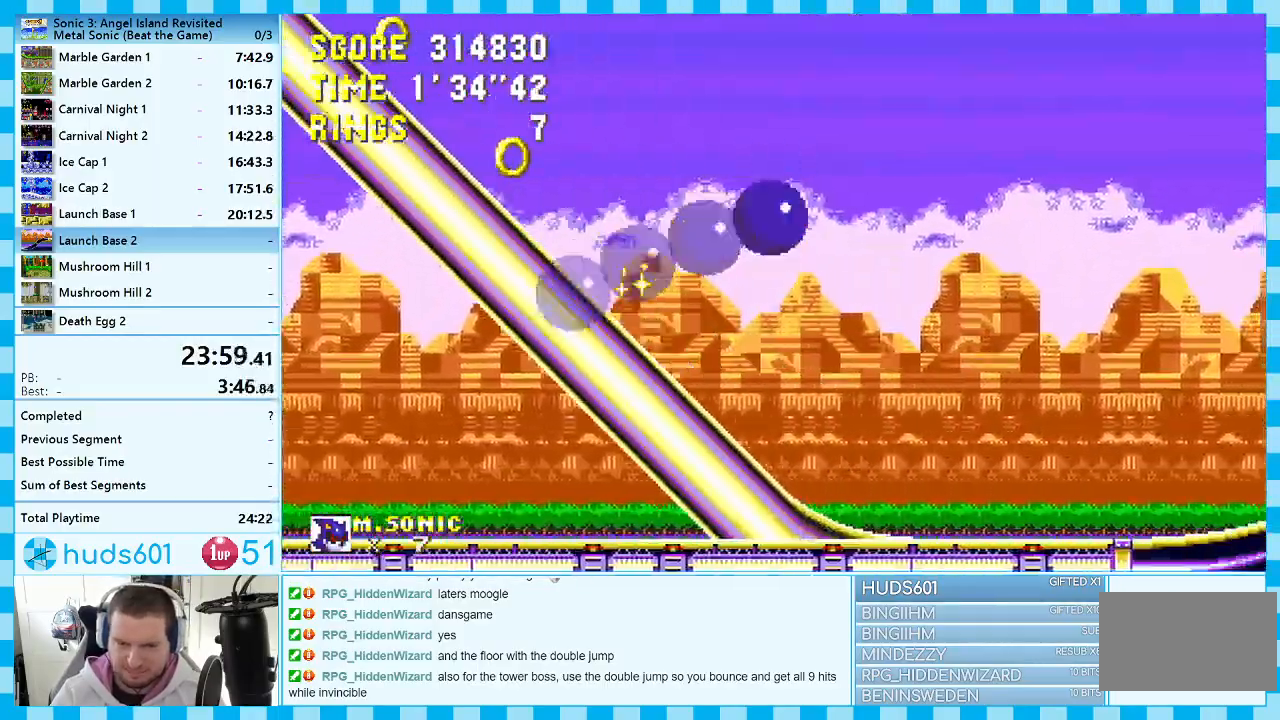
{"buttons": ["DPAD_RIGHT"], "events": [[167, "DPAD_RIGHT", "up"], [250, "DPAD_LEFT", "down"], [350, "DPAD_UP", "down"], [367, "DPAD_LEFT", "up"], [367, "DPAD_UP", "up"], [383, "DPAD_RIGHT", "down"]]}
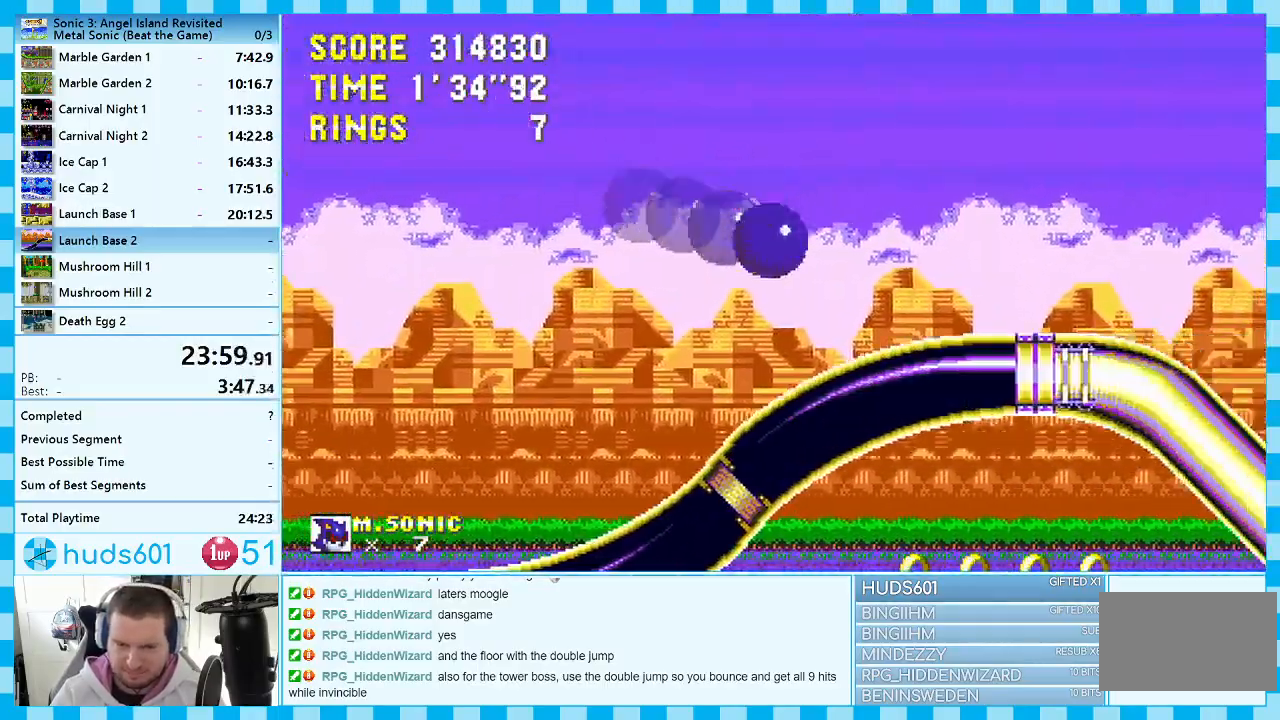
{"buttons": ["DPAD_RIGHT"], "events": []}
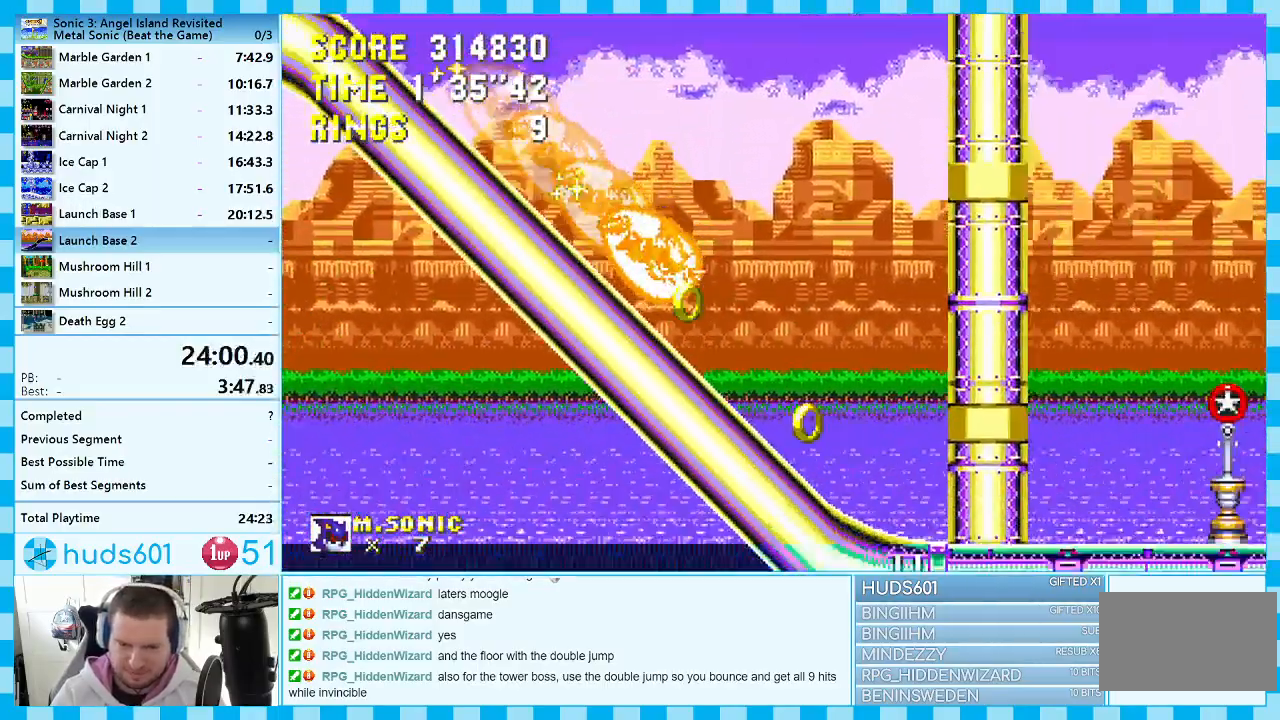
{"buttons": ["A", "DPAD_RIGHT"], "events": [[383, "A", "down"]]}
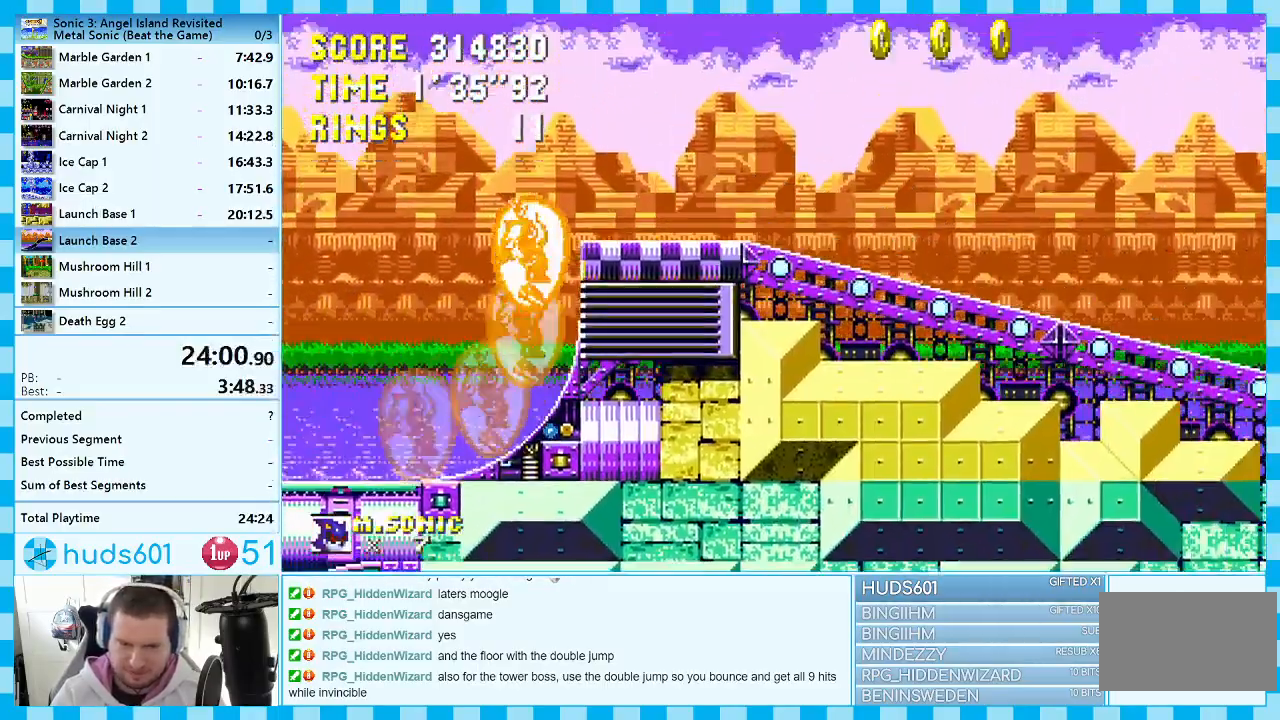
{"buttons": ["DPAD_RIGHT"], "events": [[167, "A", "up"]]}
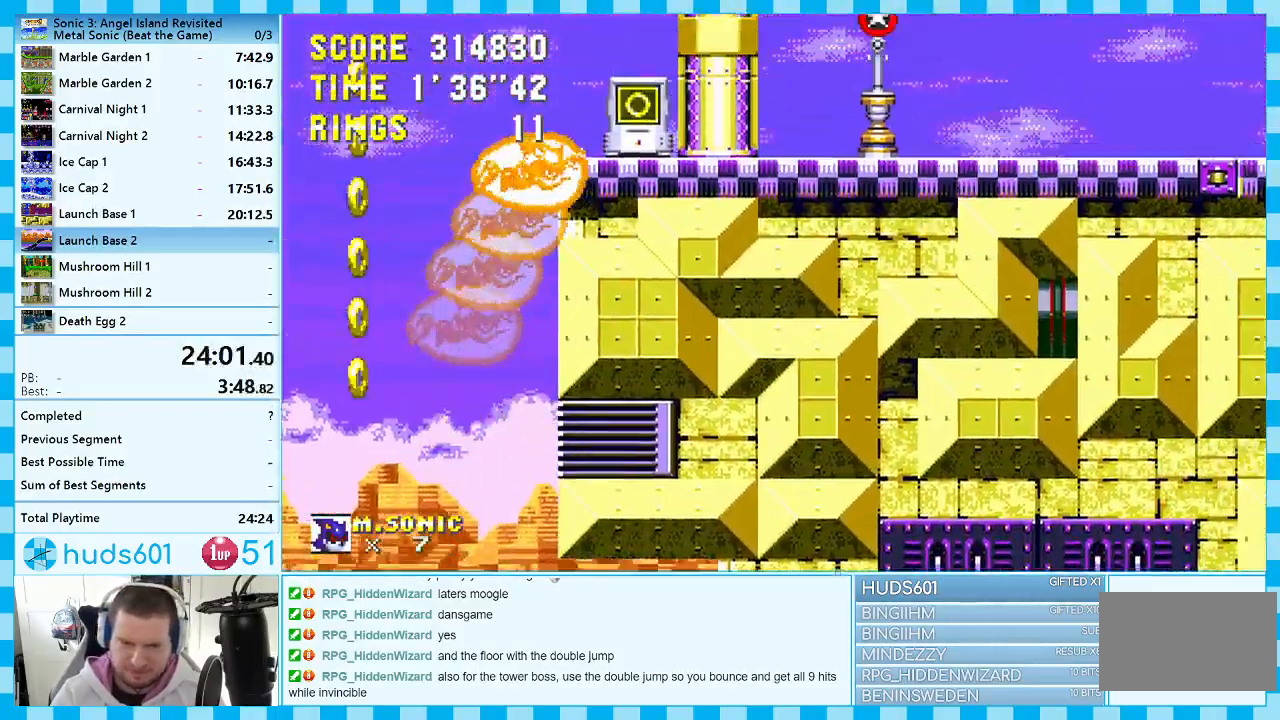
{"buttons": ["DPAD_RIGHT"], "events": [[133, "DPAD_RIGHT", "up"], [183, "DPAD_LEFT", "down"], [333, "DPAD_LEFT", "up"], [450, "DPAD_RIGHT", "down"]]}
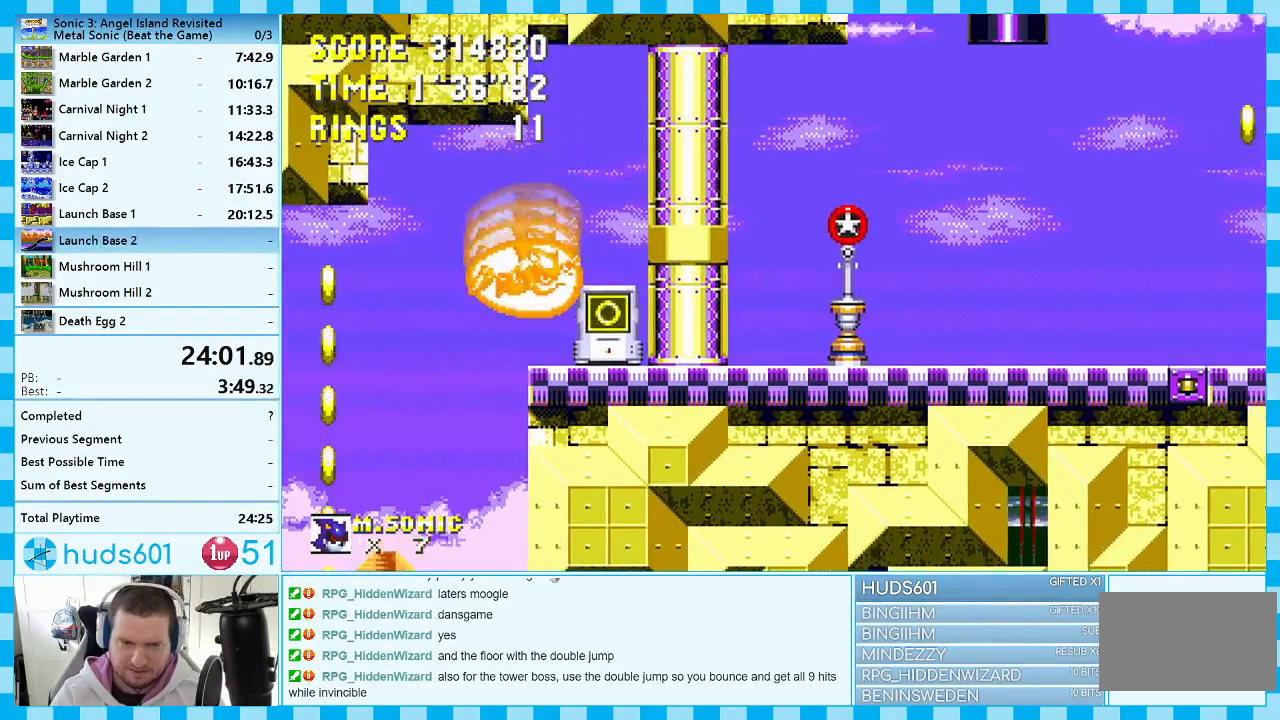
{"buttons": ["DPAD_RIGHT"], "events": [[217, "A", "down"], [283, "A", "up"], [283, "DPAD_RIGHT", "up"], [450, "DPAD_RIGHT", "down"]]}
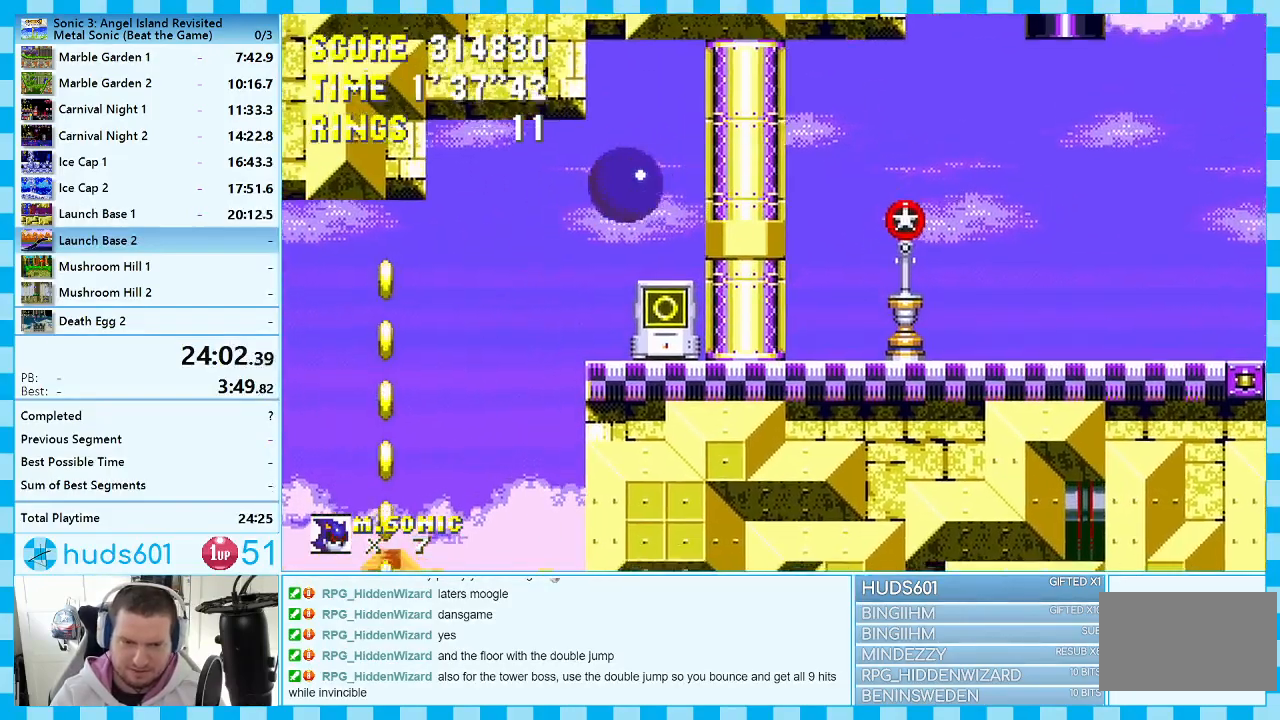
{"buttons": ["DPAD_LEFT"], "events": [[100, "DPAD_RIGHT", "up"], [283, "DPAD_LEFT", "down"]]}